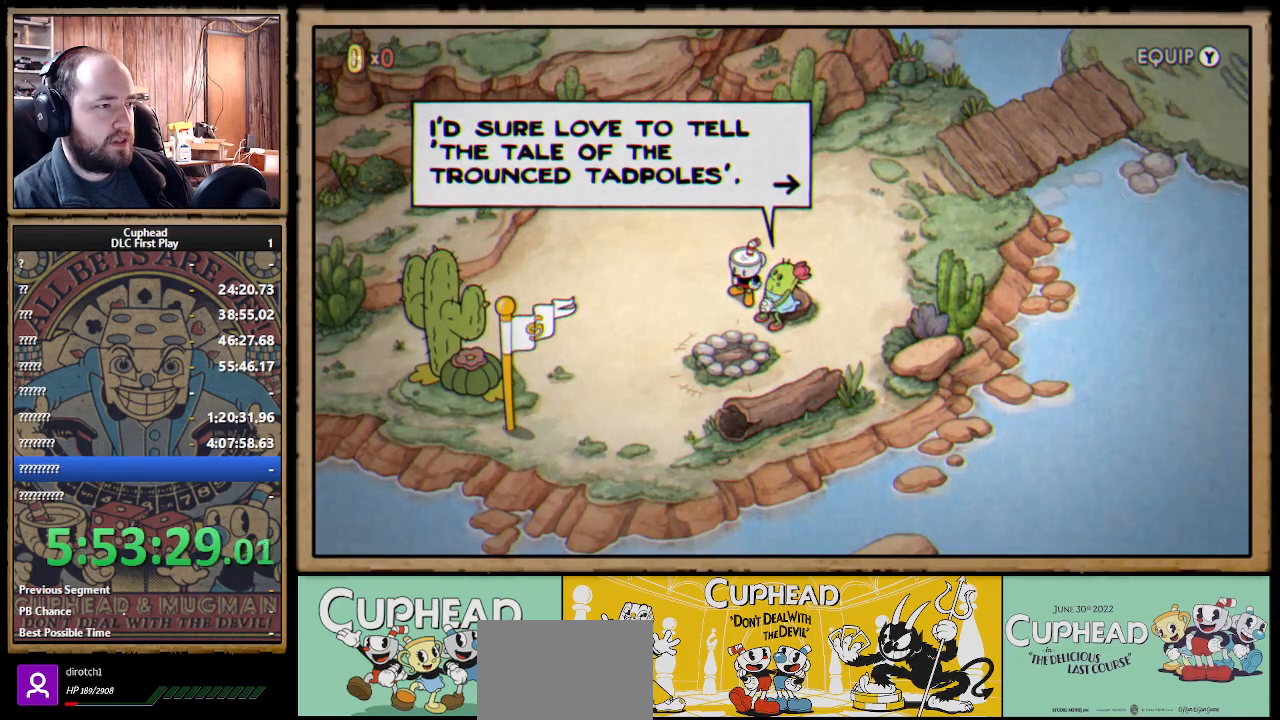
Gameplay with a controller (Xbox layout); each line is a JSON object with the inputs held at the frame after it. "events" lists button and stick changes between this image and that frame as [ms after this image, input, new state], when the widget could be followed in between.
{"buttons": [], "left_stick": "center", "right_stick": "center", "events": []}
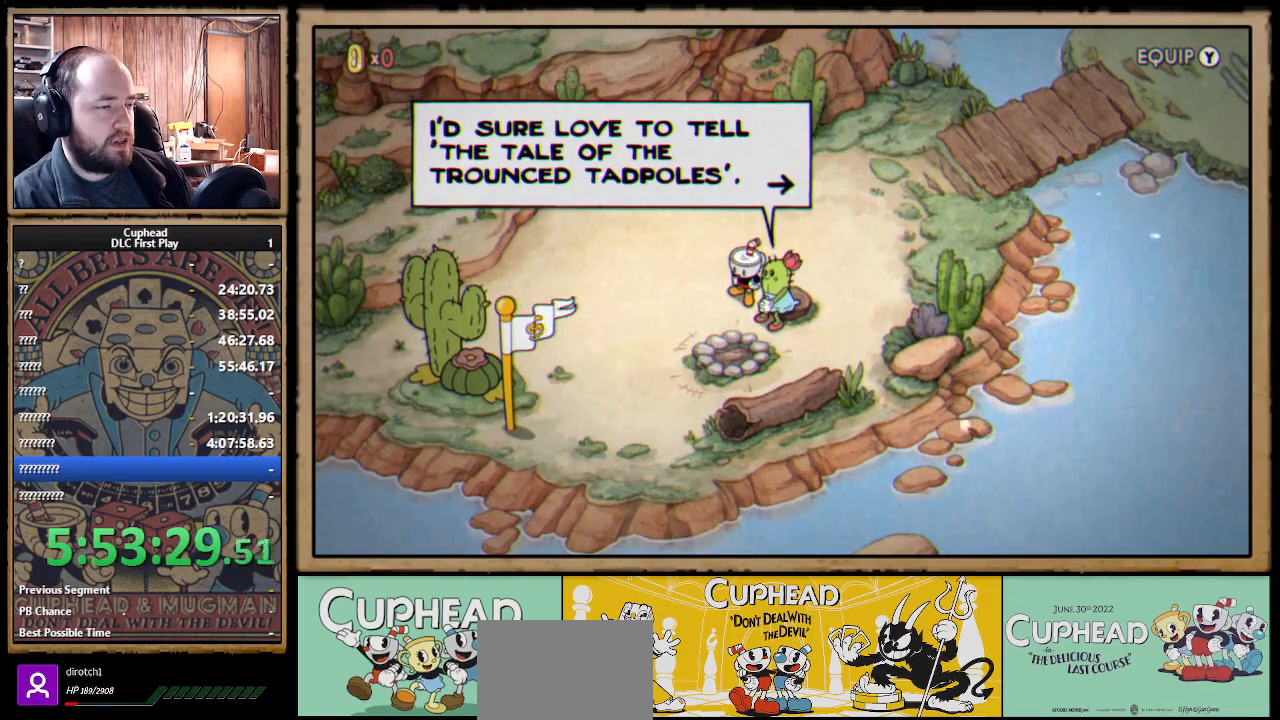
{"buttons": [], "left_stick": "center", "right_stick": "center", "events": []}
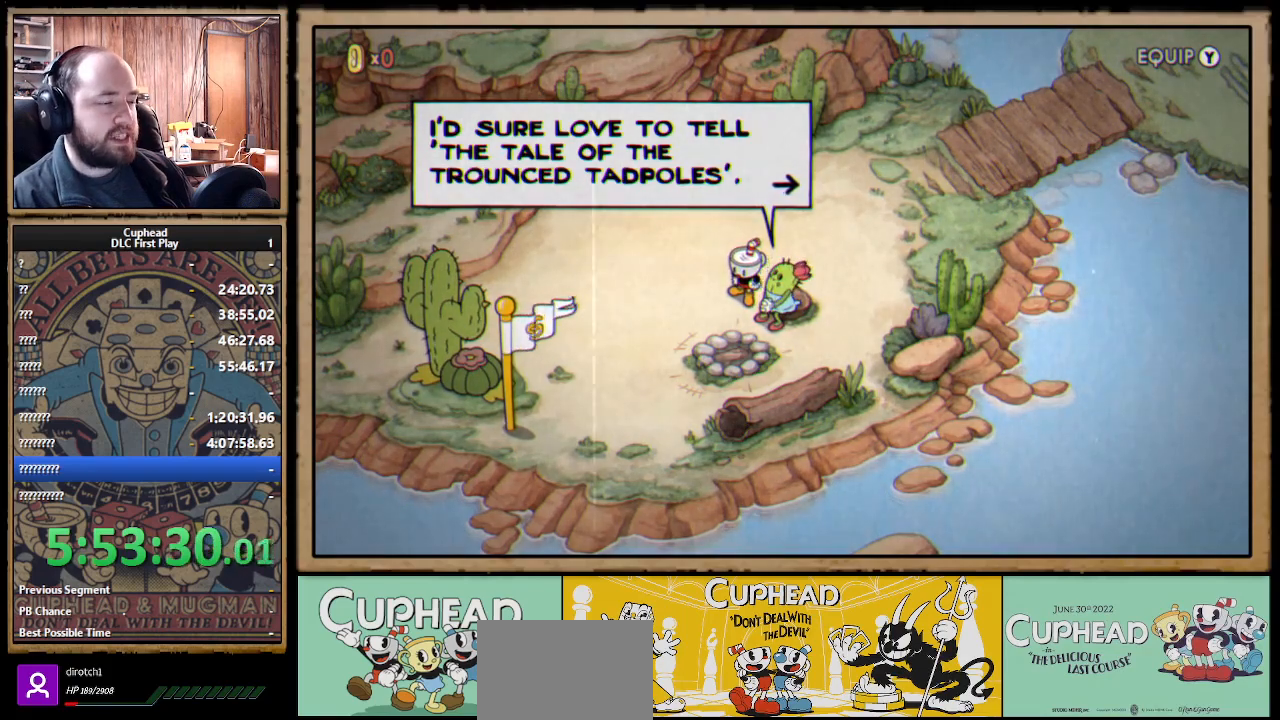
{"buttons": [], "left_stick": "center", "right_stick": "center", "events": []}
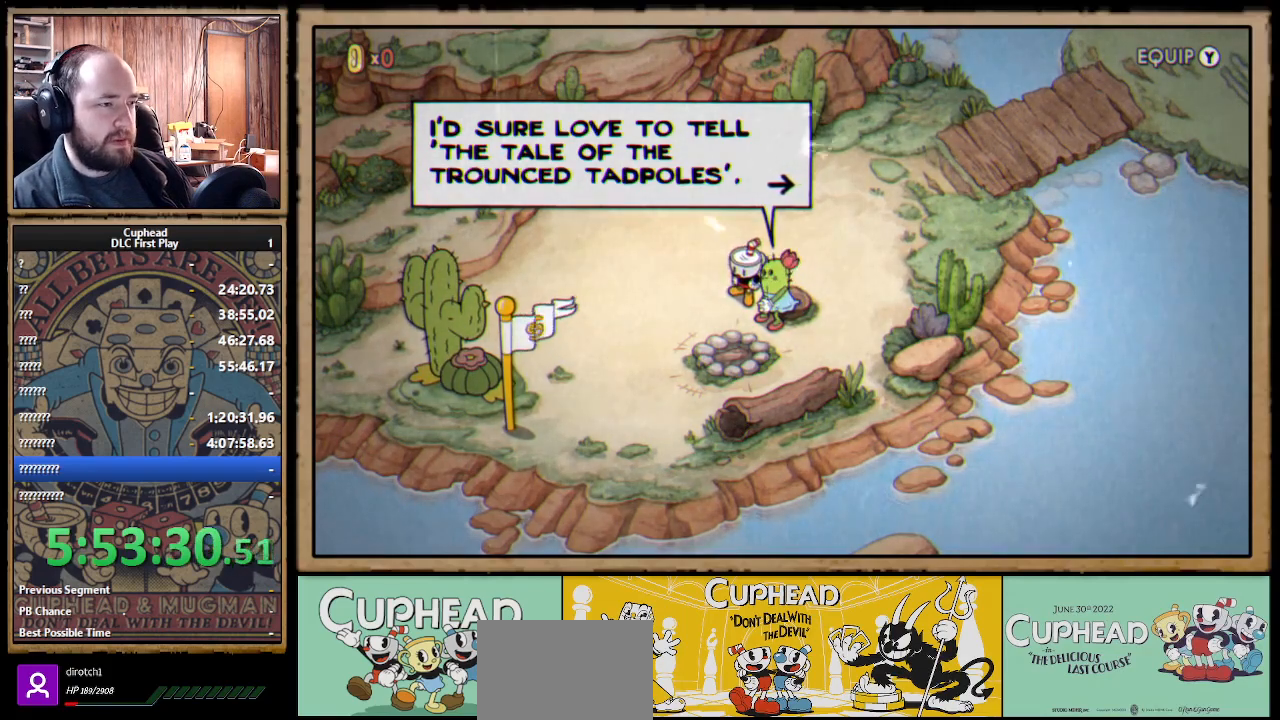
{"buttons": [], "left_stick": "center", "right_stick": "center", "events": []}
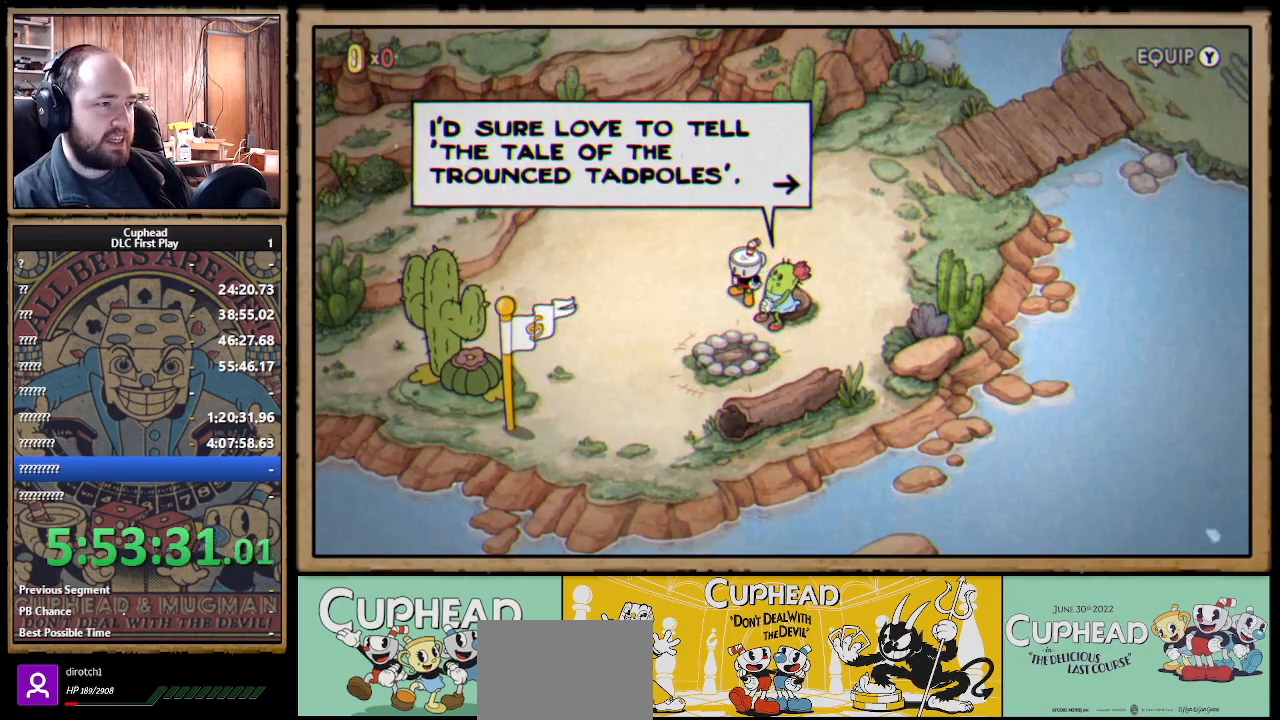
{"buttons": [], "left_stick": "center", "right_stick": "center", "events": []}
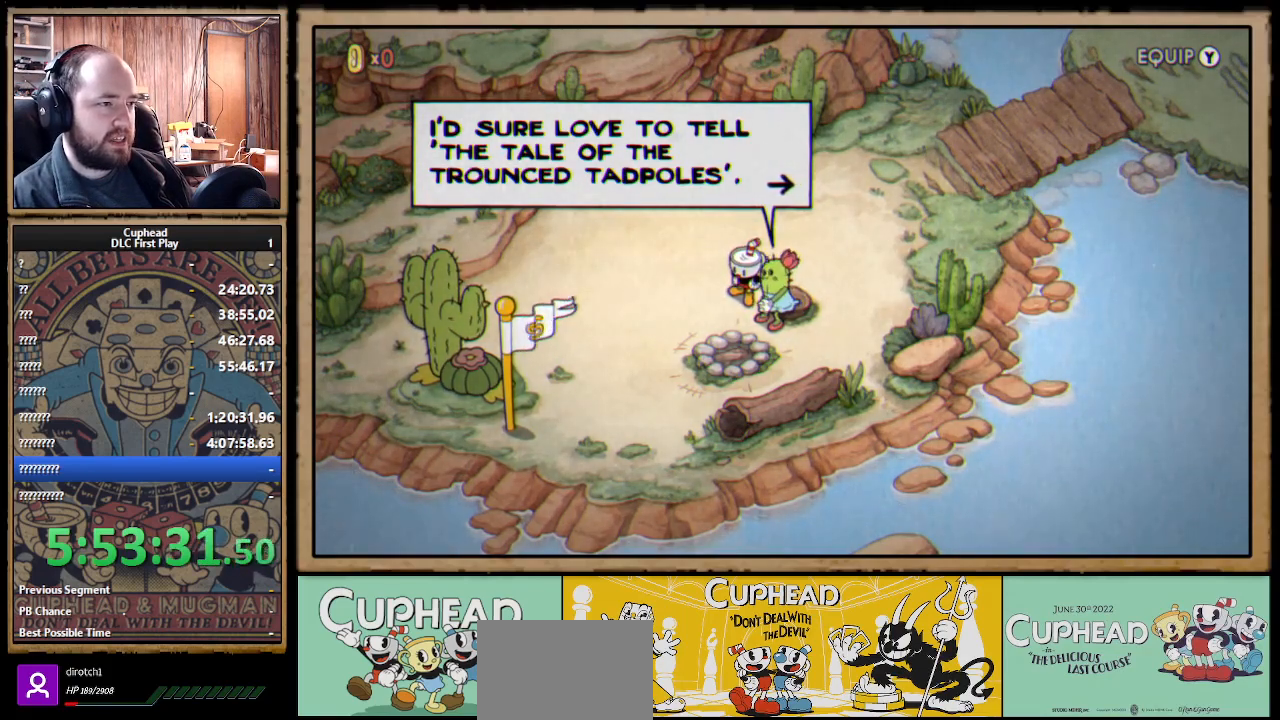
{"buttons": [], "left_stick": "center", "right_stick": "center", "events": []}
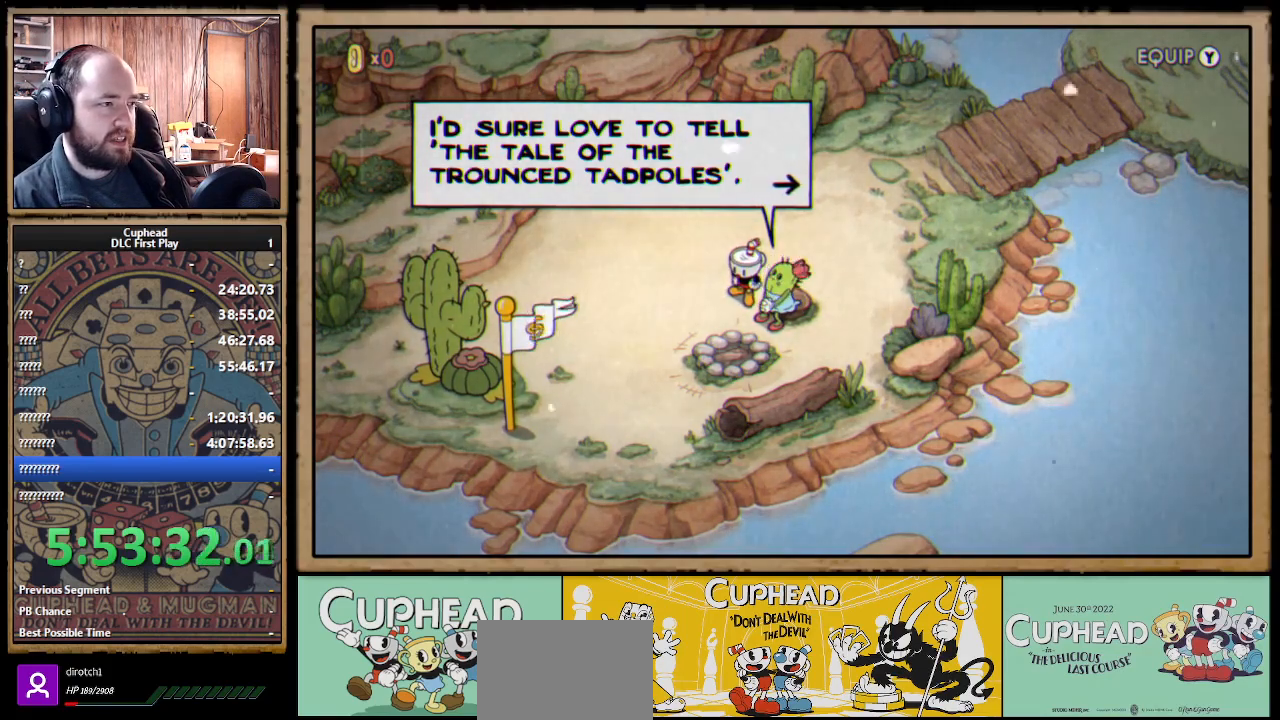
{"buttons": [], "left_stick": "center", "right_stick": "center", "events": []}
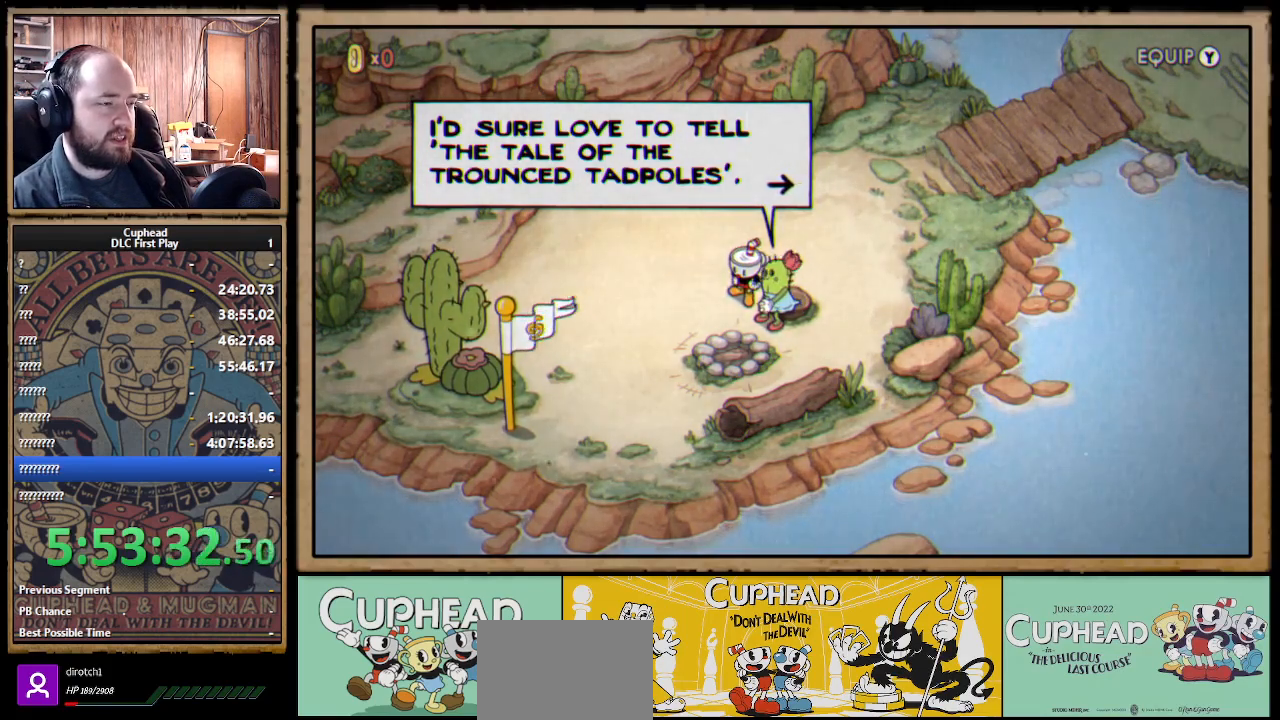
{"buttons": ["A"], "left_stick": "center", "right_stick": "center", "events": [[400, "A", "down"]]}
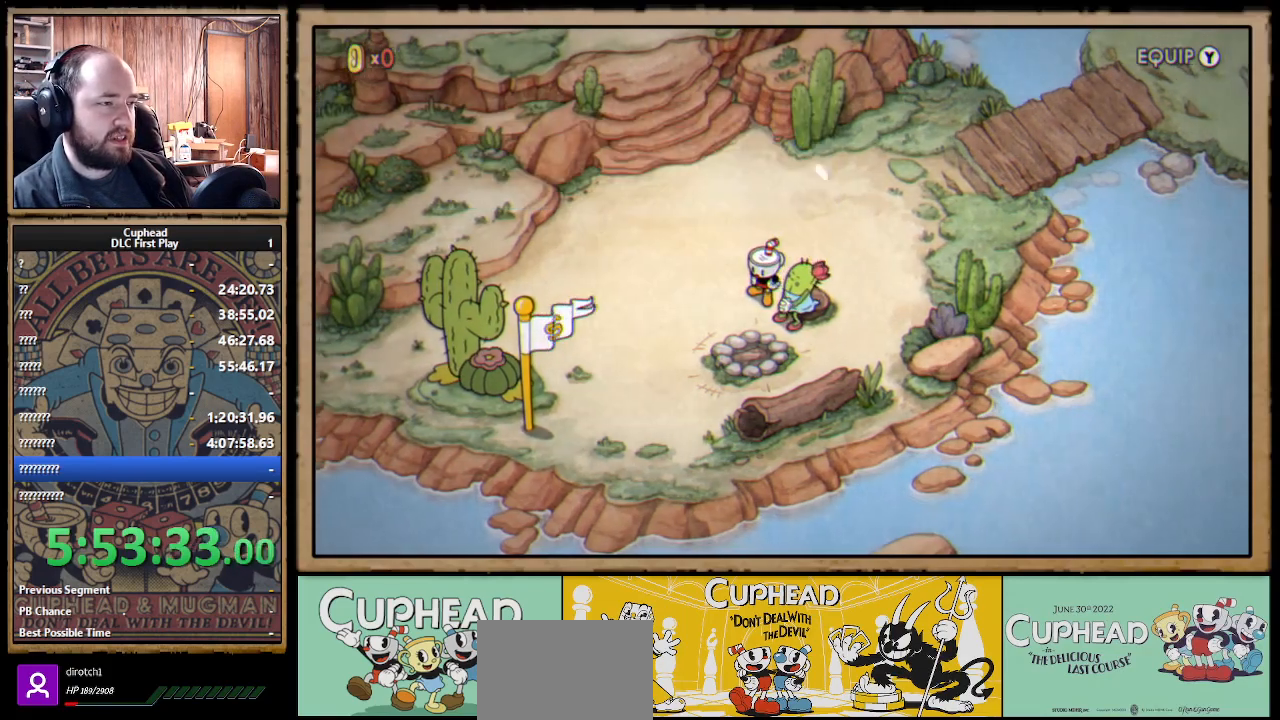
{"buttons": [], "left_stick": "center", "right_stick": "center", "events": [[17, "A", "up"], [267, "Y", "down"], [367, "Y", "up"]]}
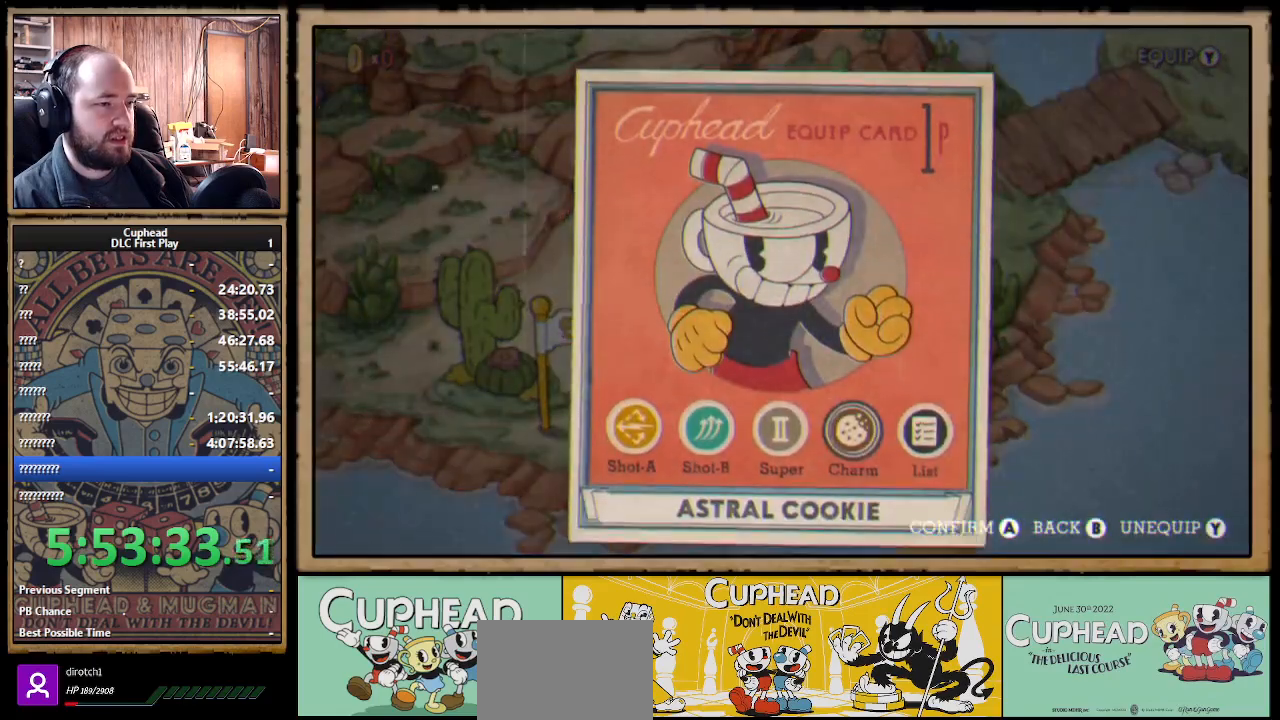
{"buttons": [], "left_stick": "center", "right_stick": "center", "events": []}
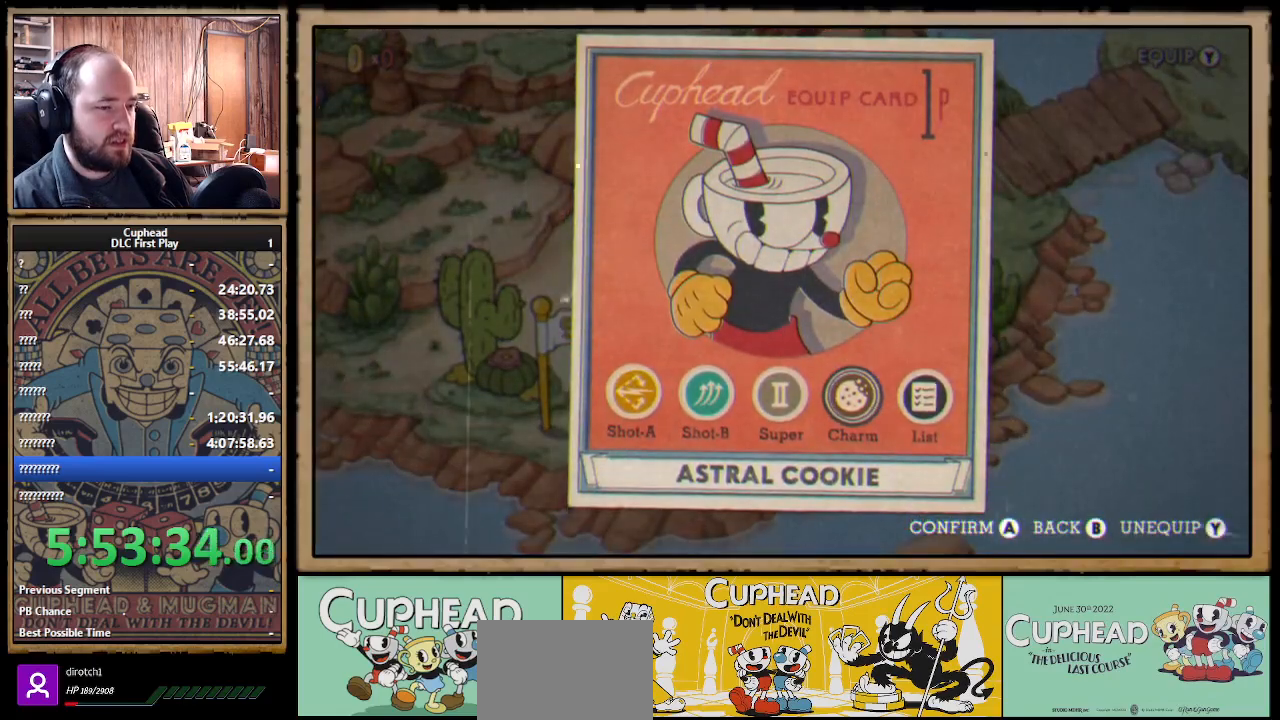
{"buttons": [], "left_stick": "center", "right_stick": "center", "events": [[133, "DPAD_RIGHT", "down"], [233, "A", "down"], [267, "DPAD_RIGHT", "up"], [333, "A", "up"]]}
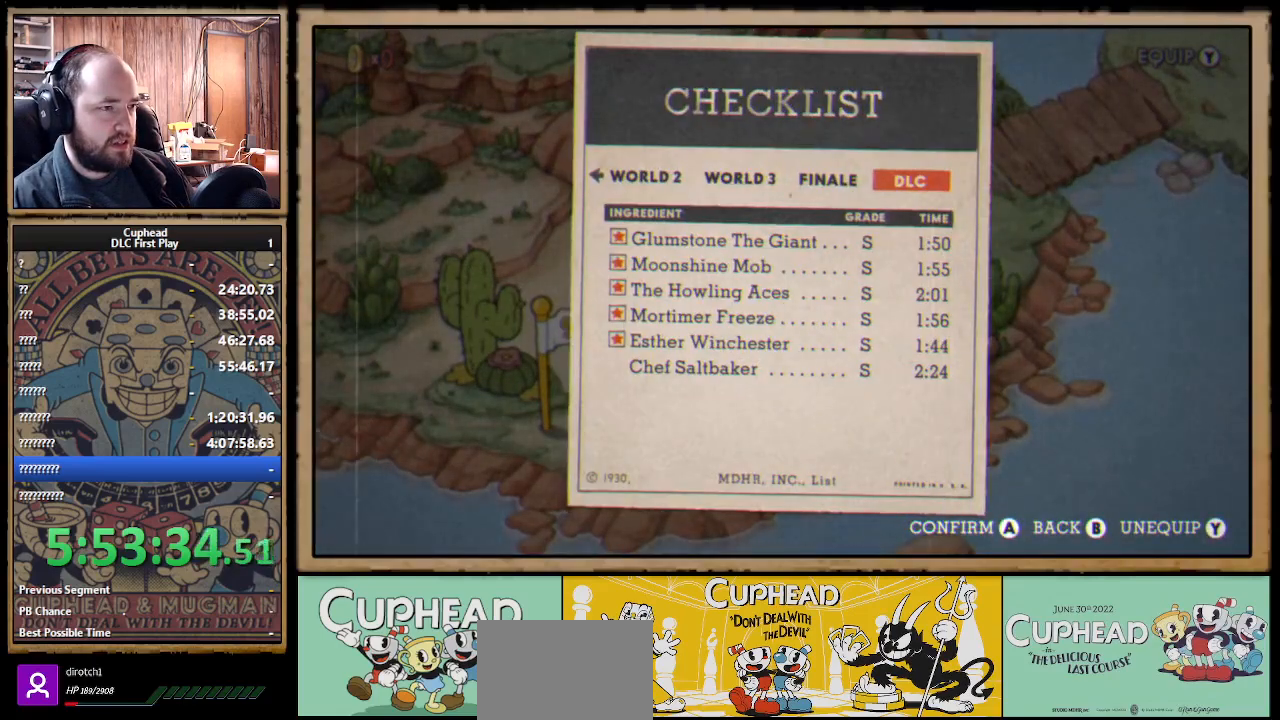
{"buttons": [], "left_stick": "center", "right_stick": "center", "events": [[183, "DPAD_LEFT", "down"], [267, "DPAD_LEFT", "up"], [333, "DPAD_LEFT", "down"], [433, "DPAD_LEFT", "up"]]}
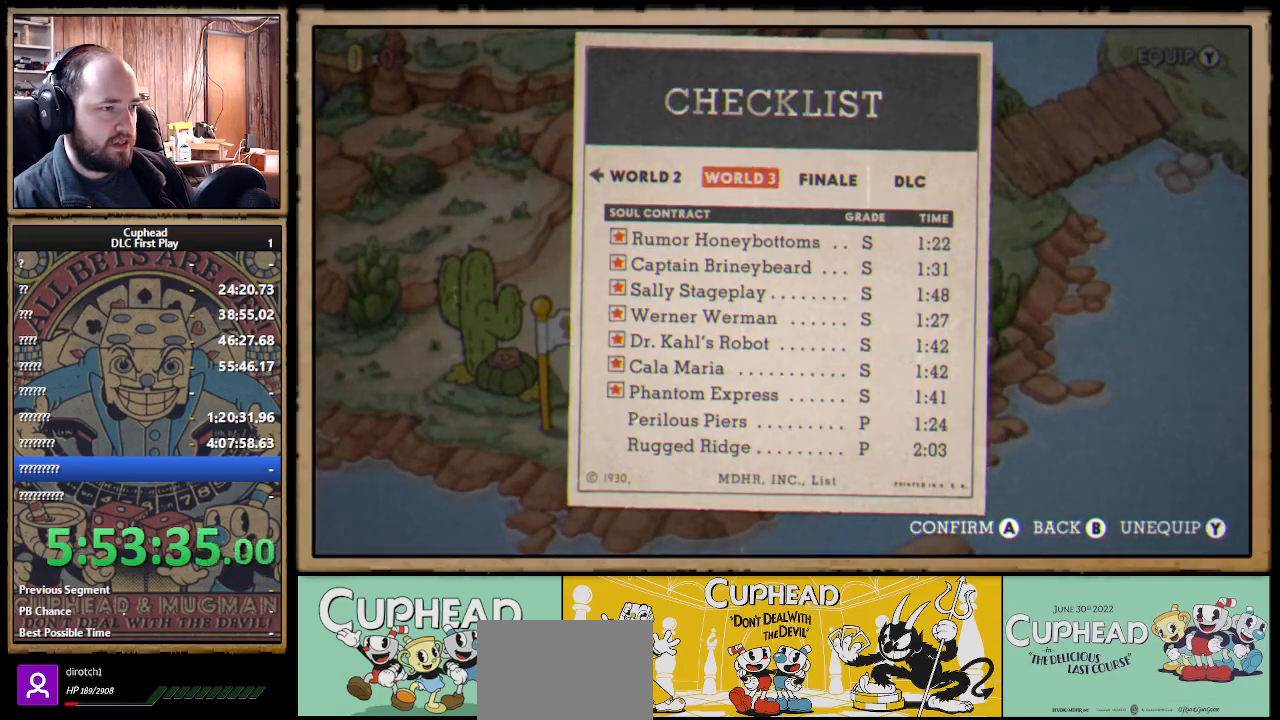
{"buttons": [], "left_stick": "center", "right_stick": "center", "events": [[17, "DPAD_LEFT", "down"], [83, "DPAD_LEFT", "up"], [217, "DPAD_LEFT", "down"], [267, "DPAD_LEFT", "up"]]}